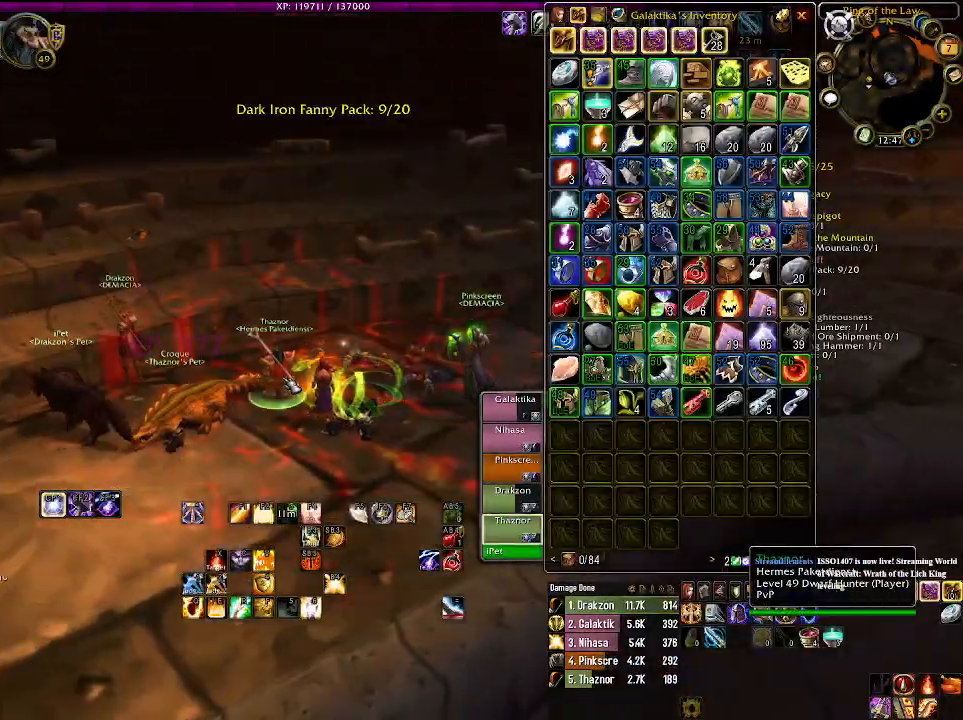
Gameplay with keyboard and mouse; each line is a JSON object with the keys and mouse buttons held at the frame after it. "events" lists presses ("down") and releases ("up") of "1", "2", "3", "4", "5", "a", "alt", "b", "c", "ctrl", "d", "e", "f", "g", "q", "r", "s", "shift", "space", "t", "tab", "v", "w", "x", "z", "mouse_left", "mouse_wheel" and "mouse_right" between this image and that frame as [ms after this image, input, new state], when the widget could be followed in between. "mouse_left", "mouse_wheel", "mouse_right" = the "left", "wheel", "right" buttons of the "mouse" list. No other keys are recorded. "wheel" means that the mouse wheel is clicked or scrolled. Mouse movement is not recorded.
{"keys": ["w"], "mouse": [], "events": [[16, "f", "down"], [33, "mouse_right", "down"], [183, "f", "up"], [266, "w", "down"], [400, "mouse_right", "up"]]}
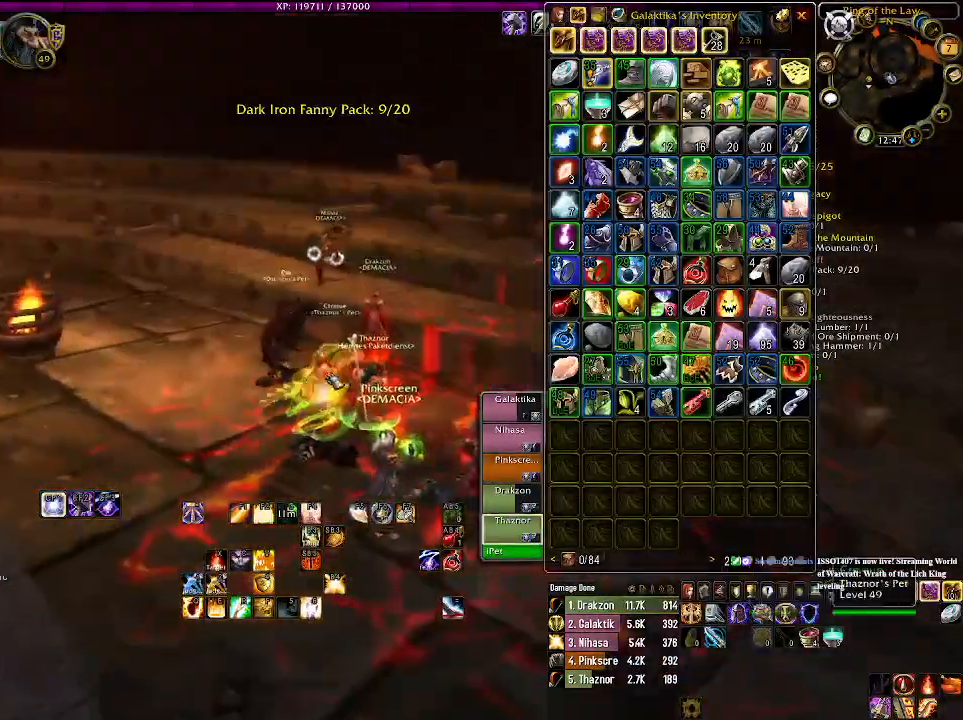
{"keys": ["w"], "mouse": [], "events": [[283, "mouse_right", "down"], [500, "mouse_right", "up"]]}
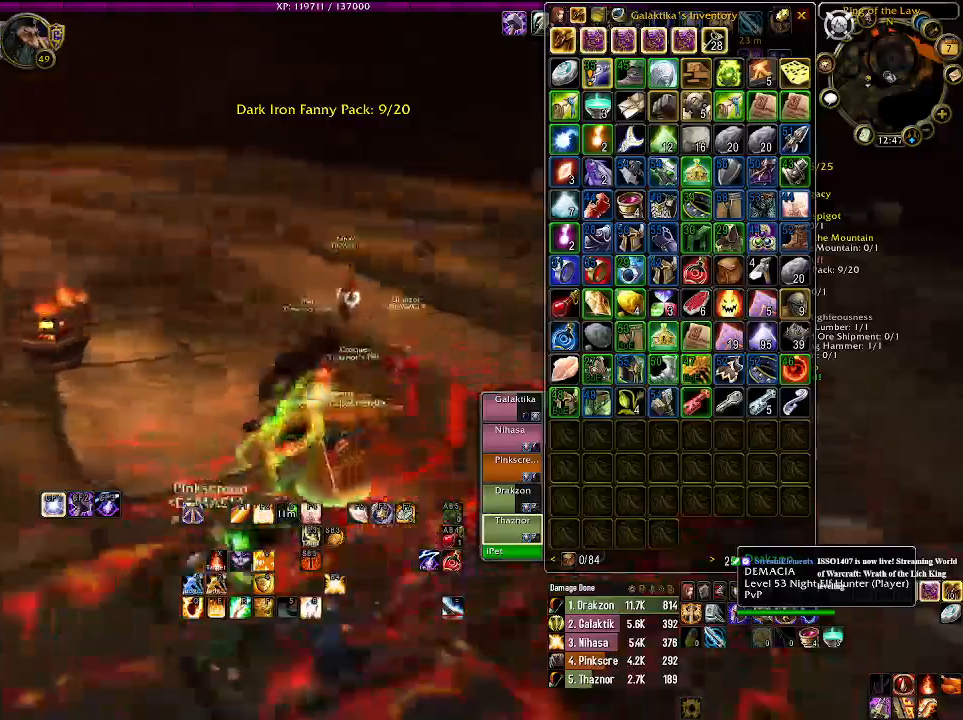
{"keys": ["w"], "mouse": ["right"], "events": [[216, "a", "down"], [300, "mouse_right", "down"], [400, "a", "up"]]}
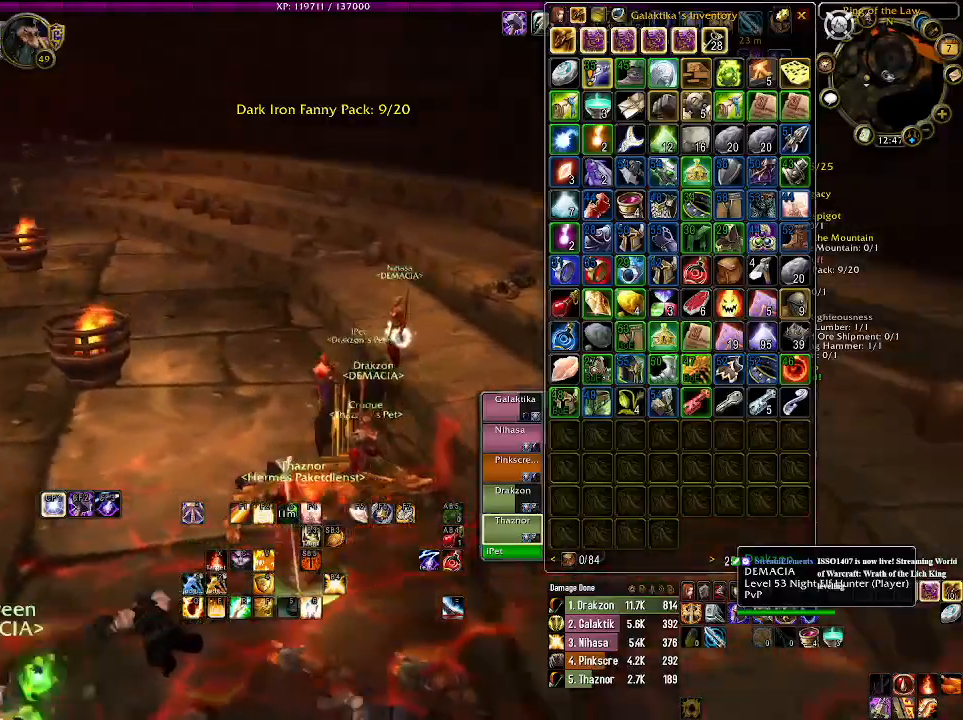
{"keys": ["w"], "mouse": ["left", "right"], "events": [[216, "mouse_left", "down"]]}
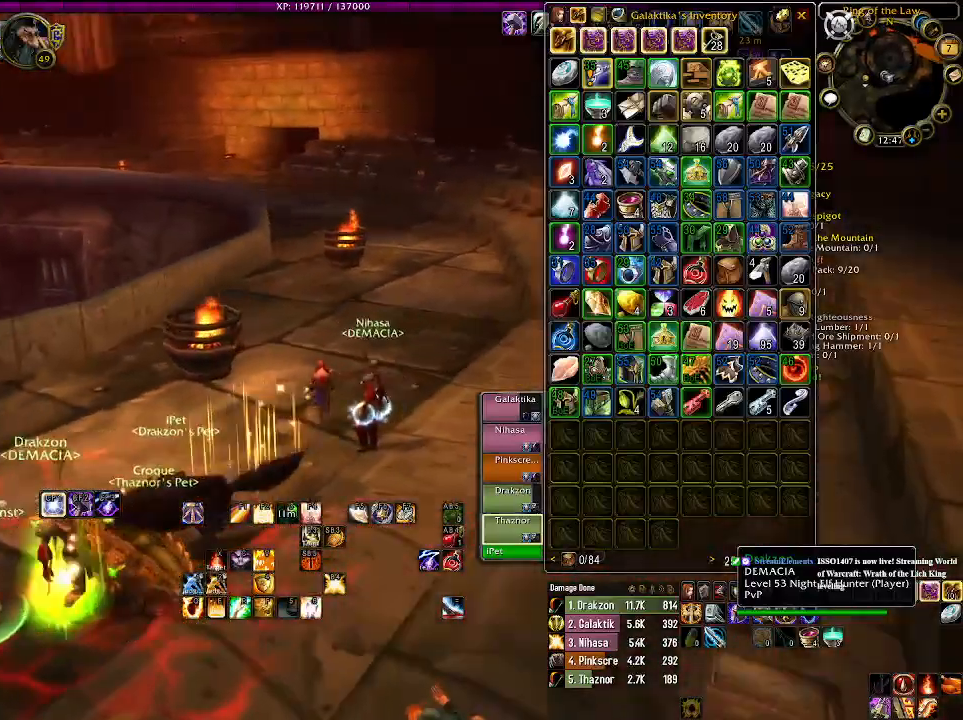
{"keys": ["w"], "mouse": ["left", "right"], "events": []}
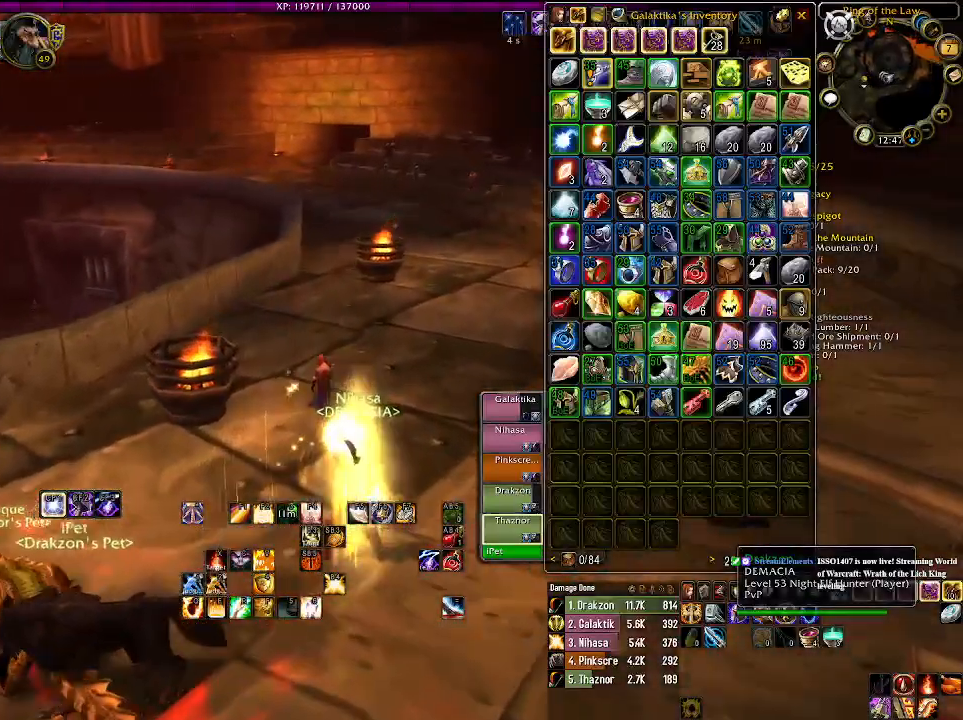
{"keys": ["w"], "mouse": [], "events": [[216, "mouse_right", "up"], [233, "mouse_left", "up"]]}
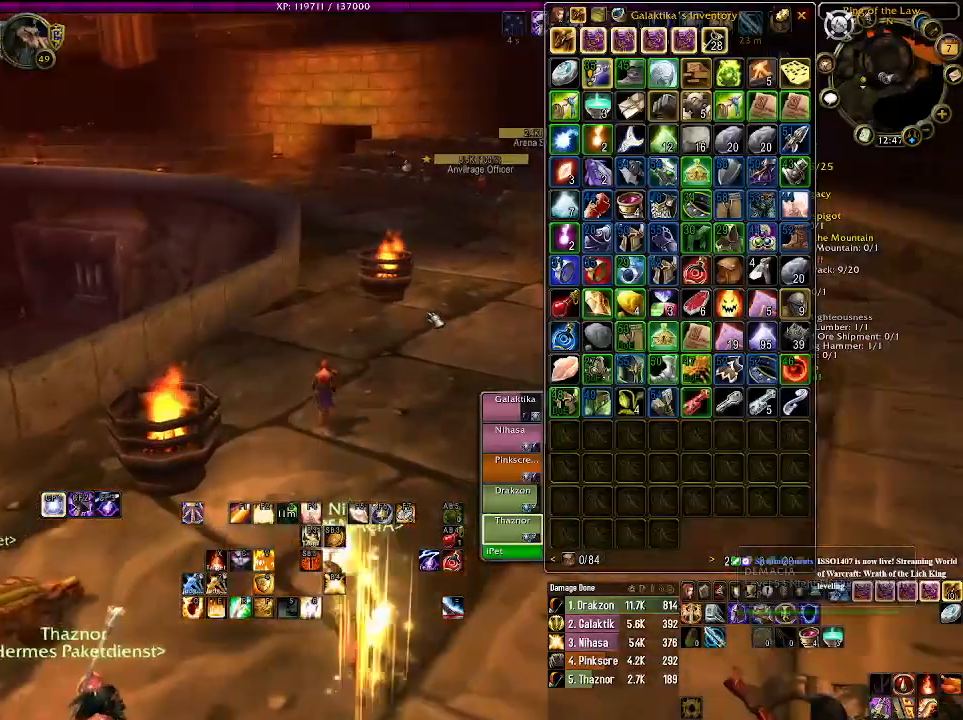
{"keys": ["w"], "mouse": [], "events": []}
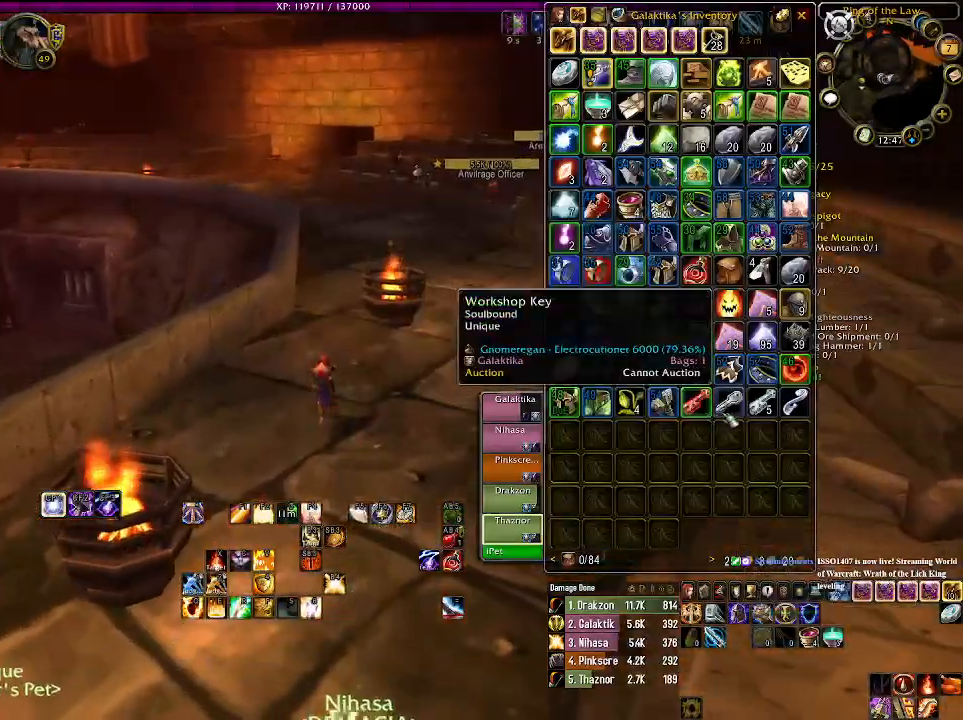
{"keys": ["w"], "mouse": [], "events": []}
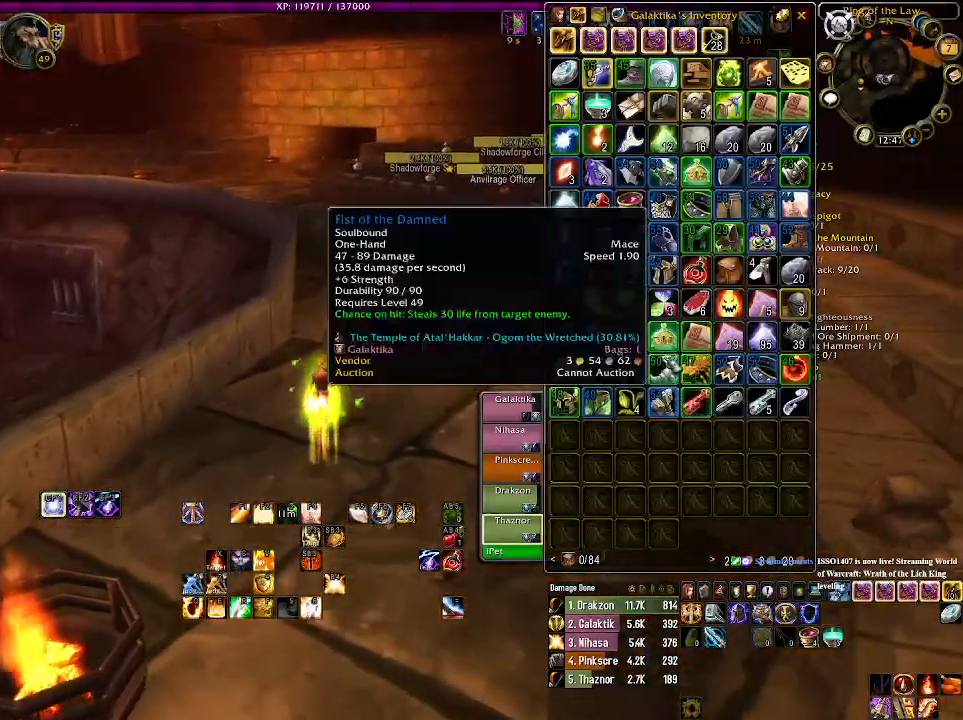
{"keys": ["w"], "mouse": [], "events": []}
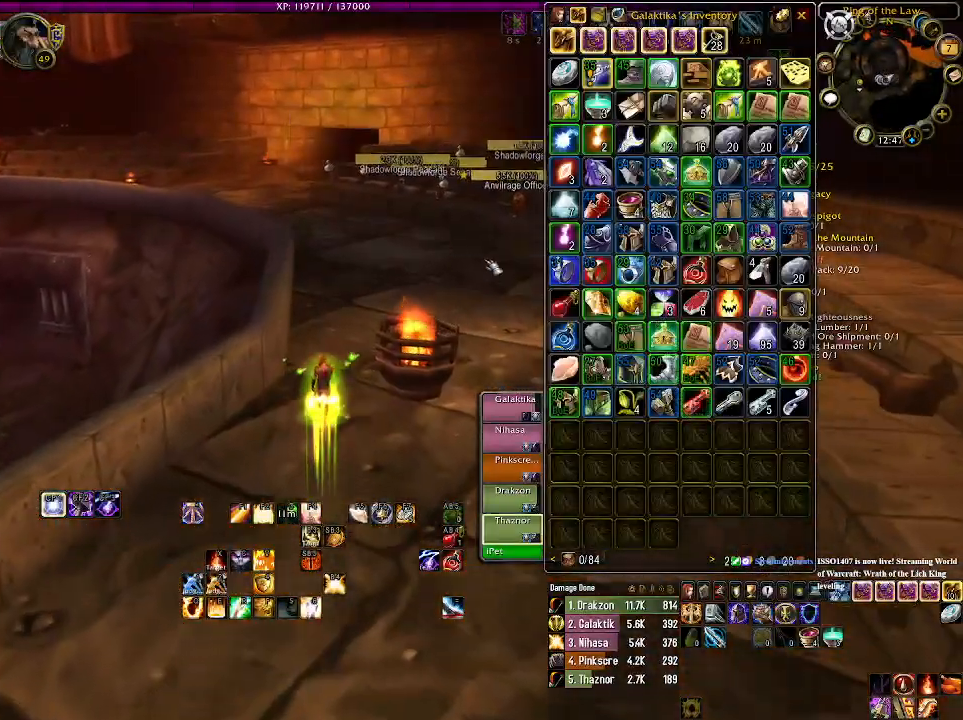
{"keys": ["w"], "mouse": [], "events": []}
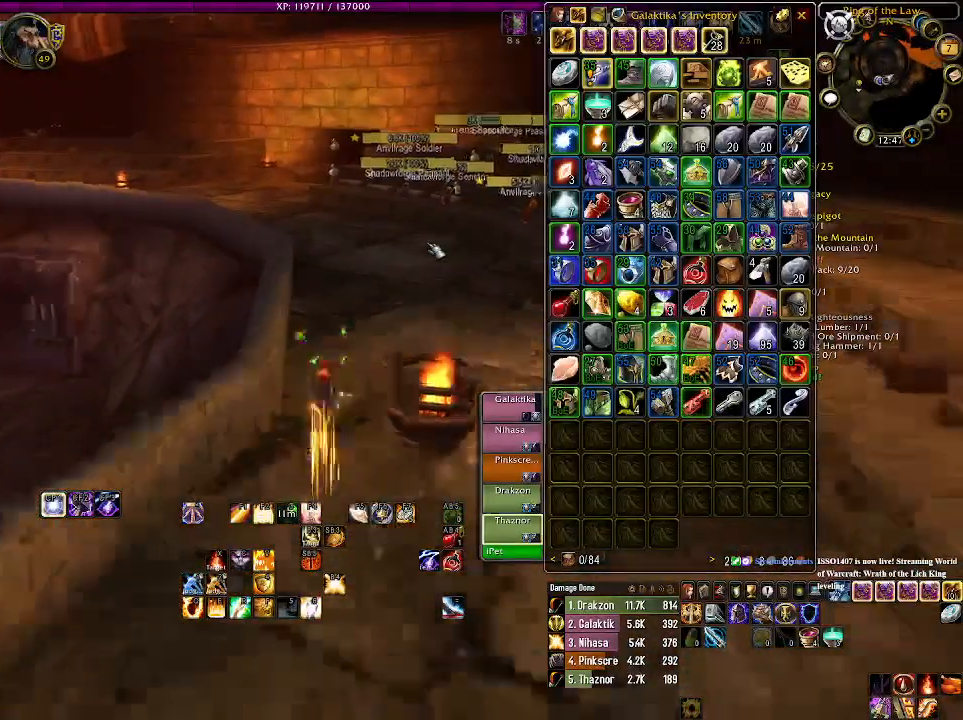
{"keys": ["w"], "mouse": [], "events": []}
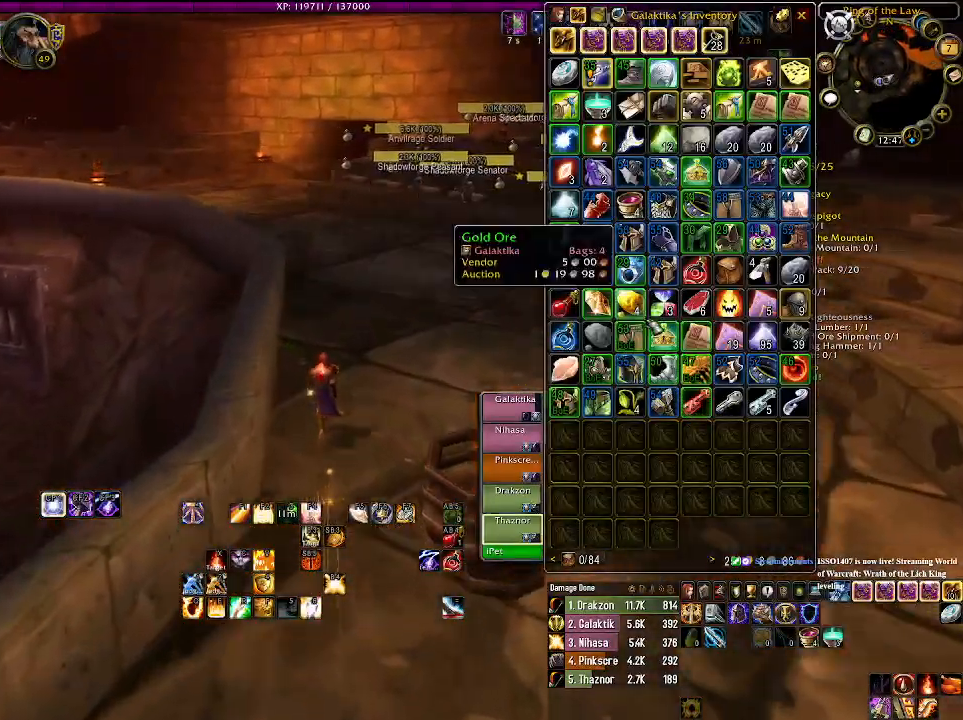
{"keys": ["w"], "mouse": [], "events": []}
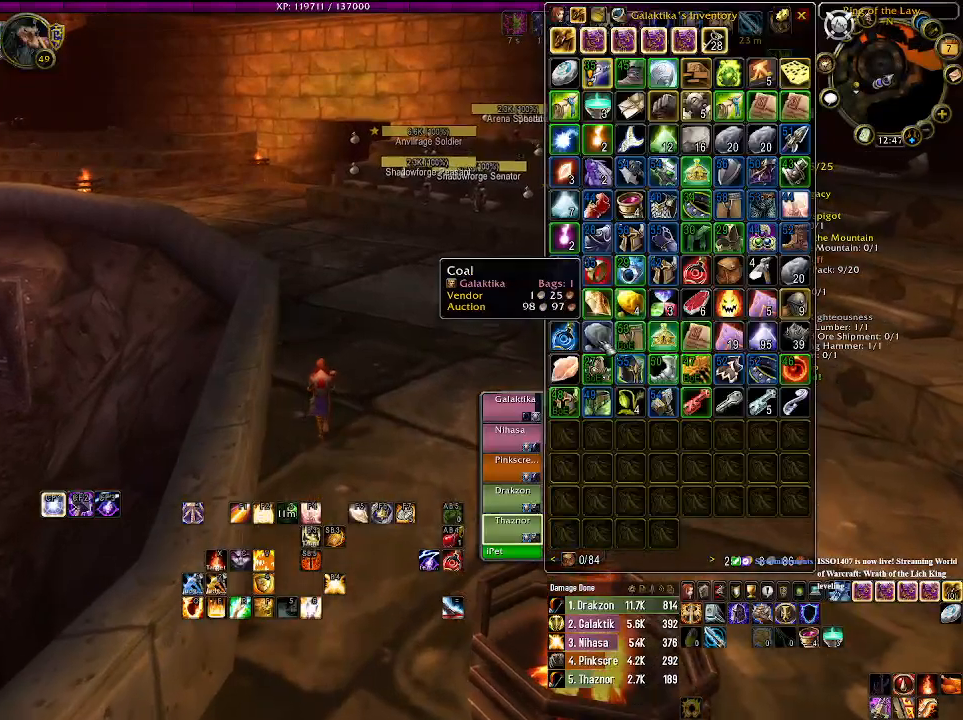
{"keys": ["w"], "mouse": [], "events": []}
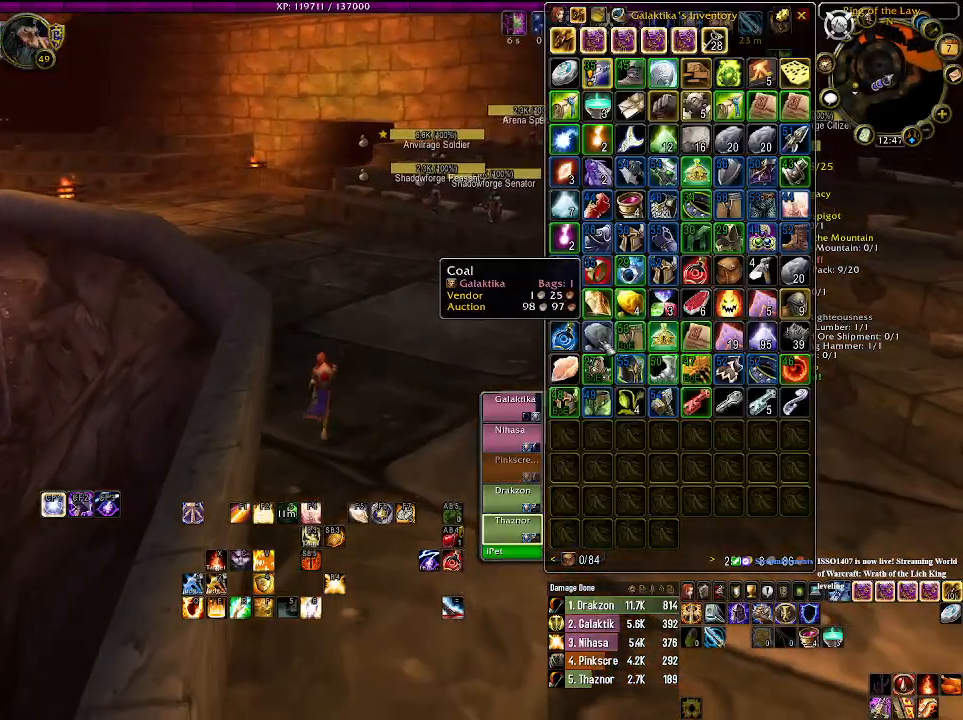
{"keys": ["a", "w"], "mouse": [], "events": [[466, "a", "down"]]}
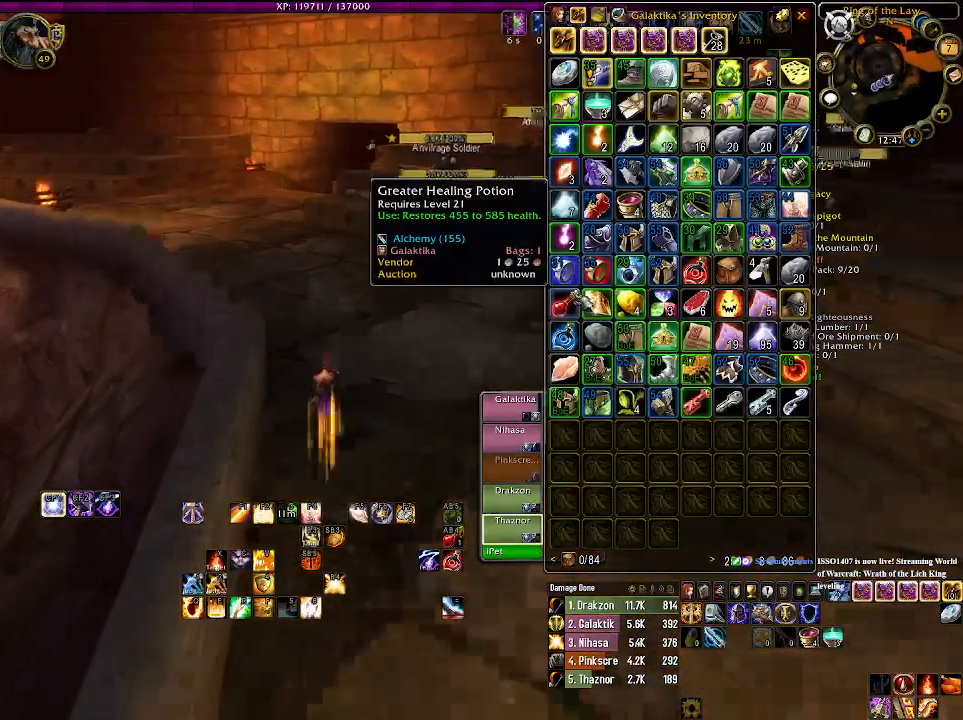
{"keys": ["w"], "mouse": [], "events": [[150, "a", "up"]]}
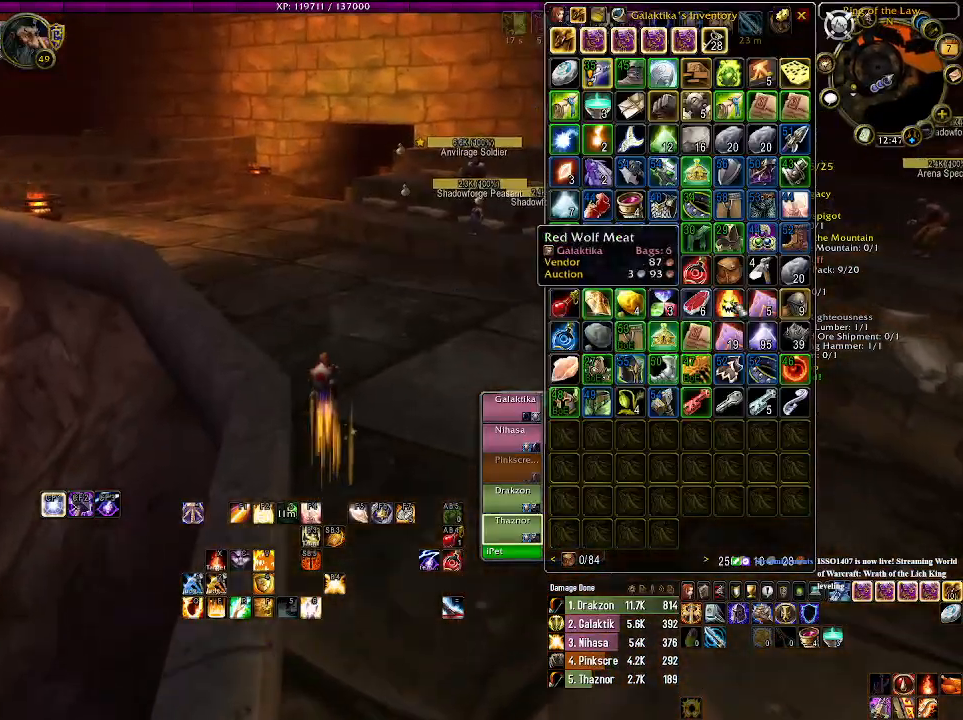
{"keys": ["w"], "mouse": [], "events": []}
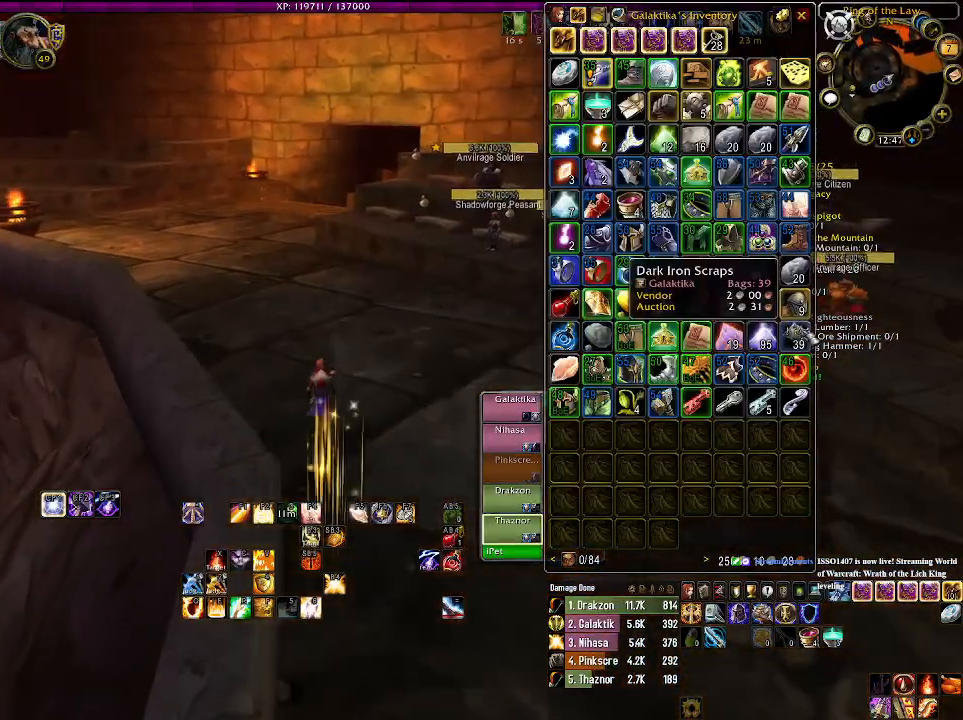
{"keys": ["a", "w"], "mouse": [], "events": [[333, "a", "down"]]}
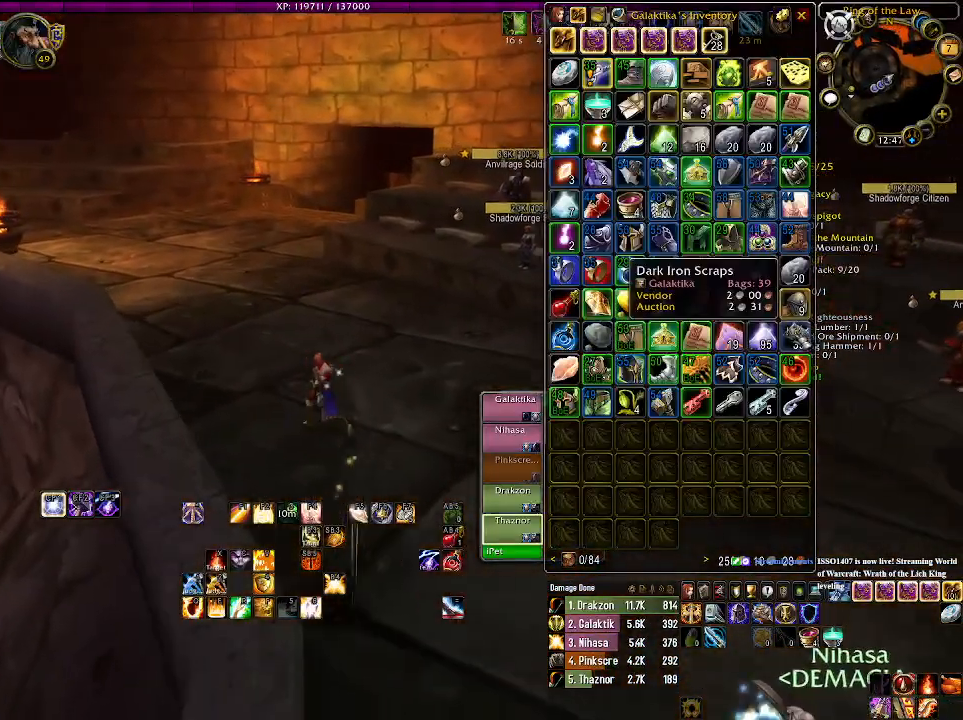
{"keys": ["w"], "mouse": [], "events": [[100, "a", "up"]]}
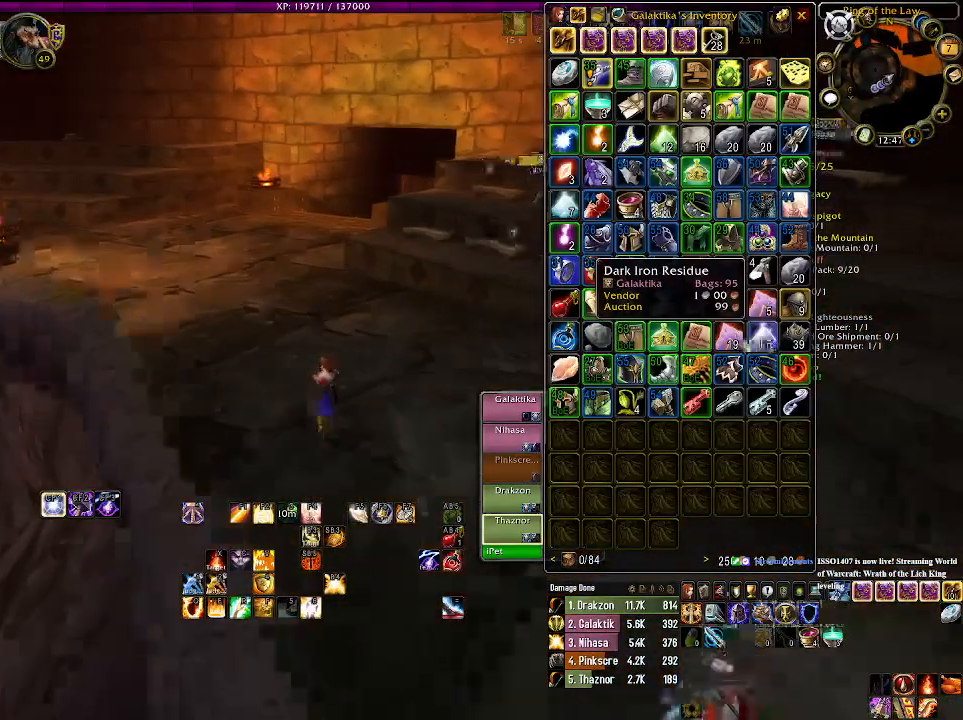
{"keys": ["w"], "mouse": [], "events": []}
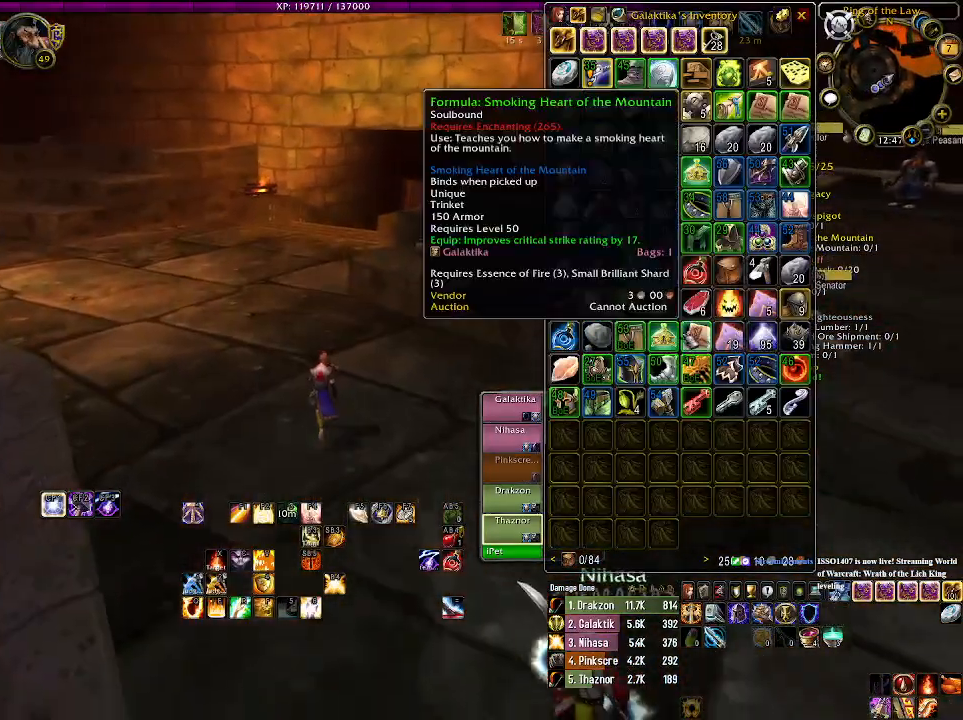
{"keys": ["w"], "mouse": [], "events": [[50, "a", "down"], [316, "a", "up"]]}
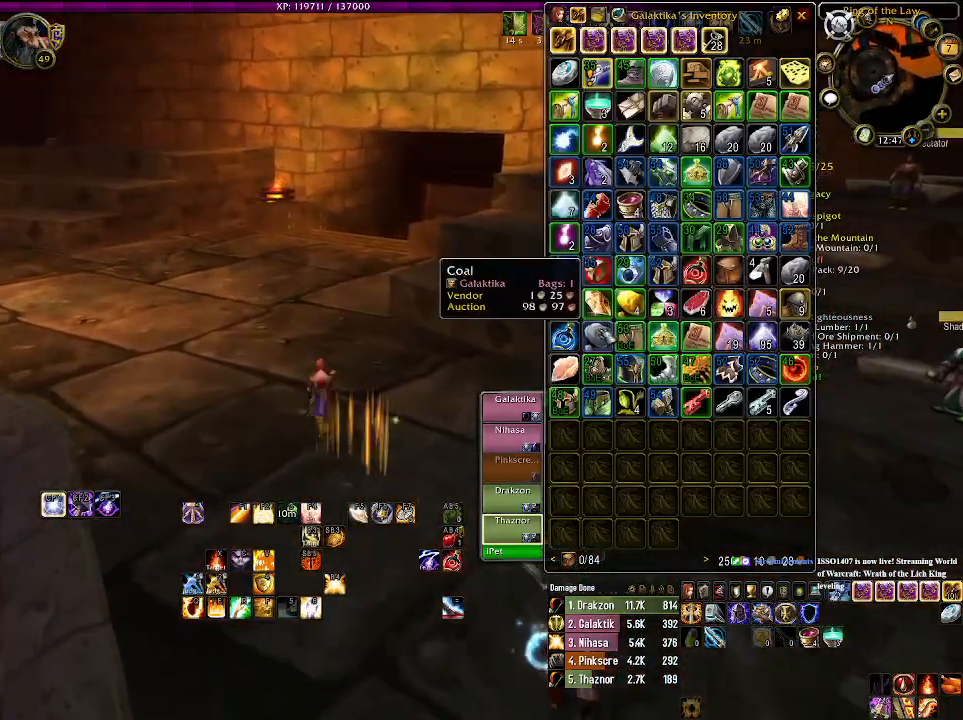
{"keys": ["w"], "mouse": [], "events": []}
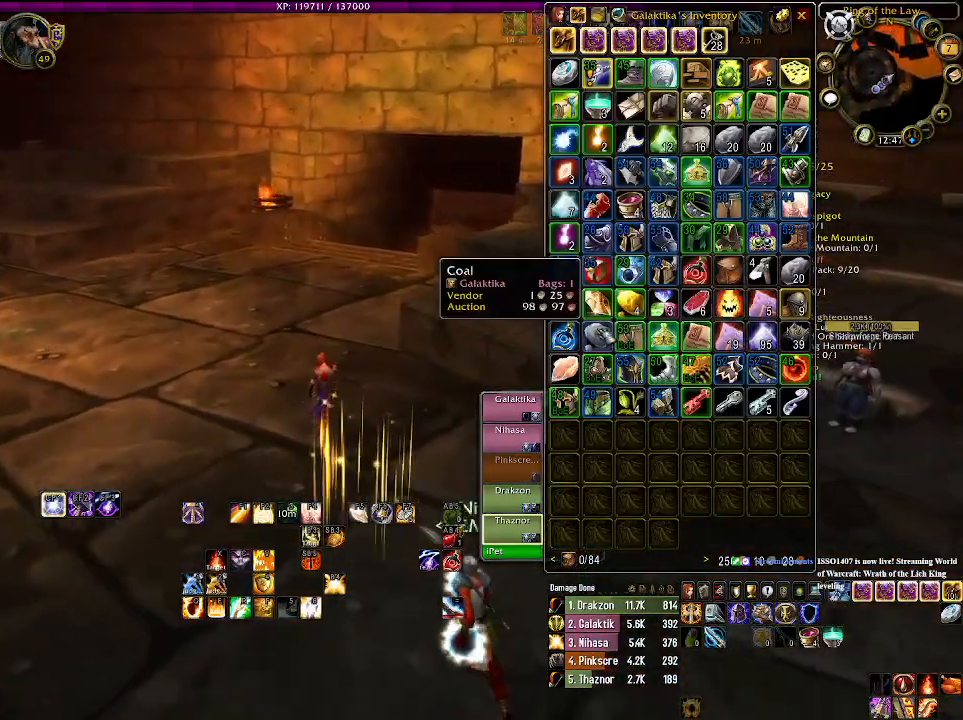
{"keys": ["w"], "mouse": [], "events": []}
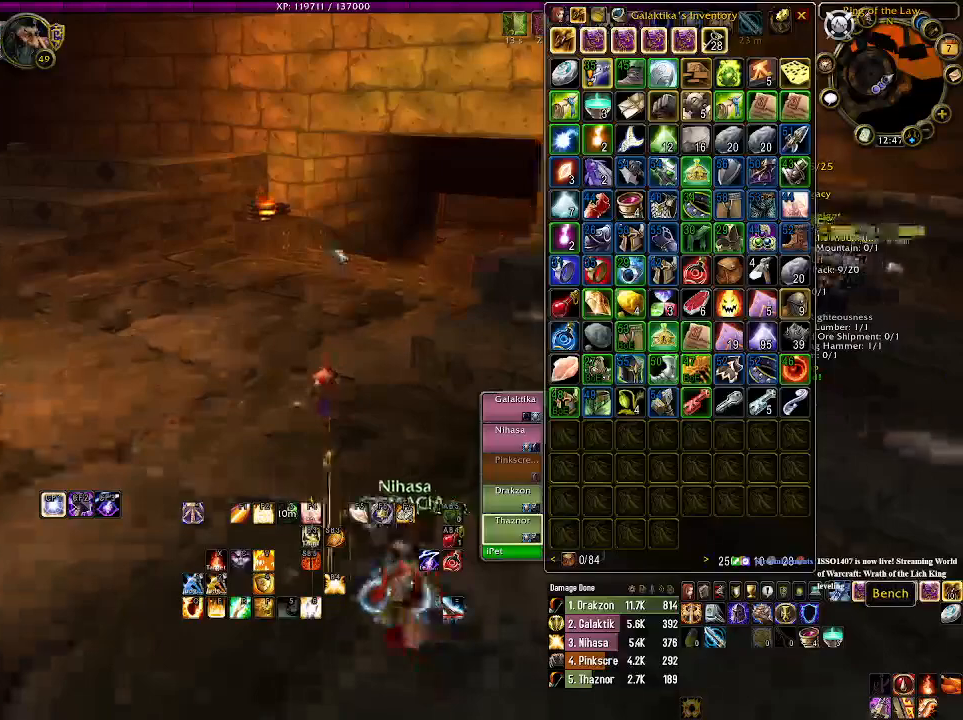
{"keys": ["w"], "mouse": ["left", "right"], "events": [[283, "mouse_right", "down"], [333, "mouse_left", "down"]]}
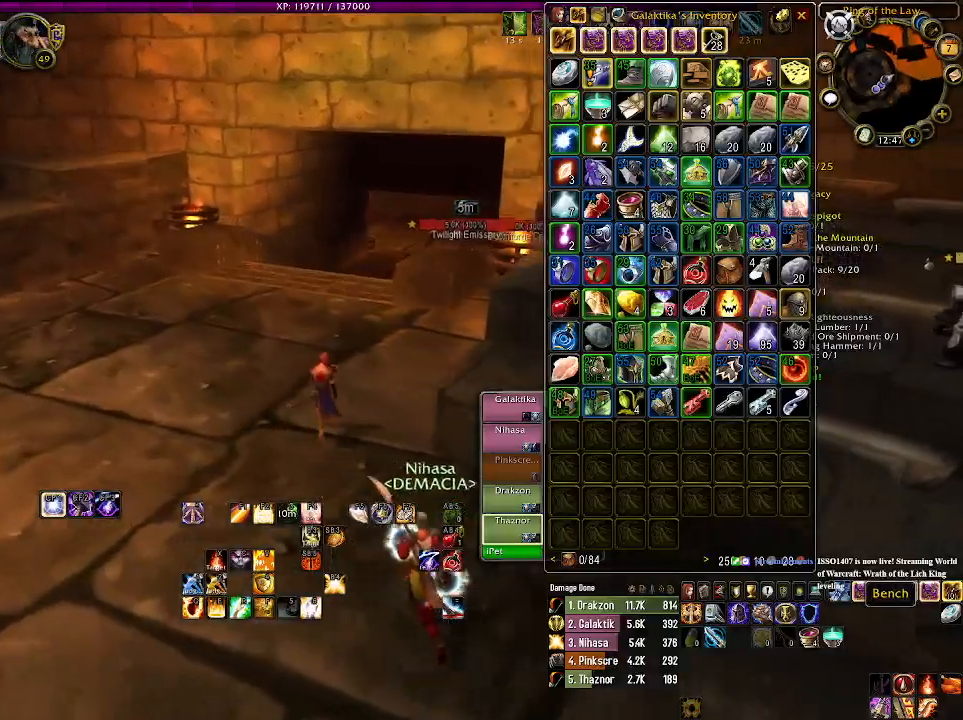
{"keys": [], "mouse": ["left", "right"], "events": [[166, "w", "up"]]}
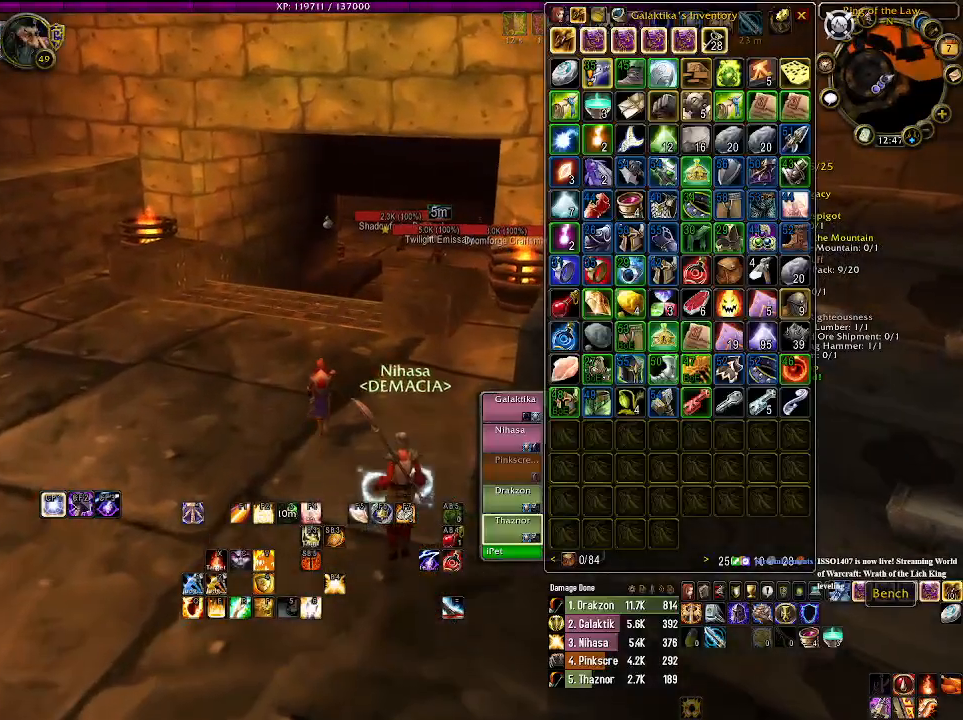
{"keys": [], "mouse": ["left", "right"], "events": []}
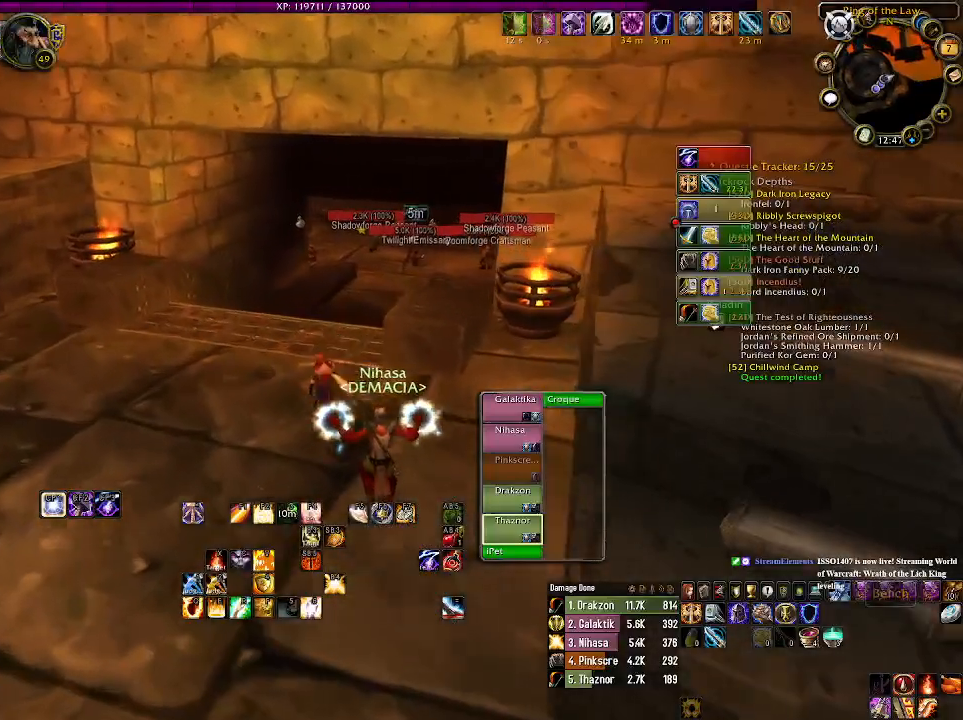
{"keys": ["w"], "mouse": ["left", "right"], "events": [[216, "w", "down"]]}
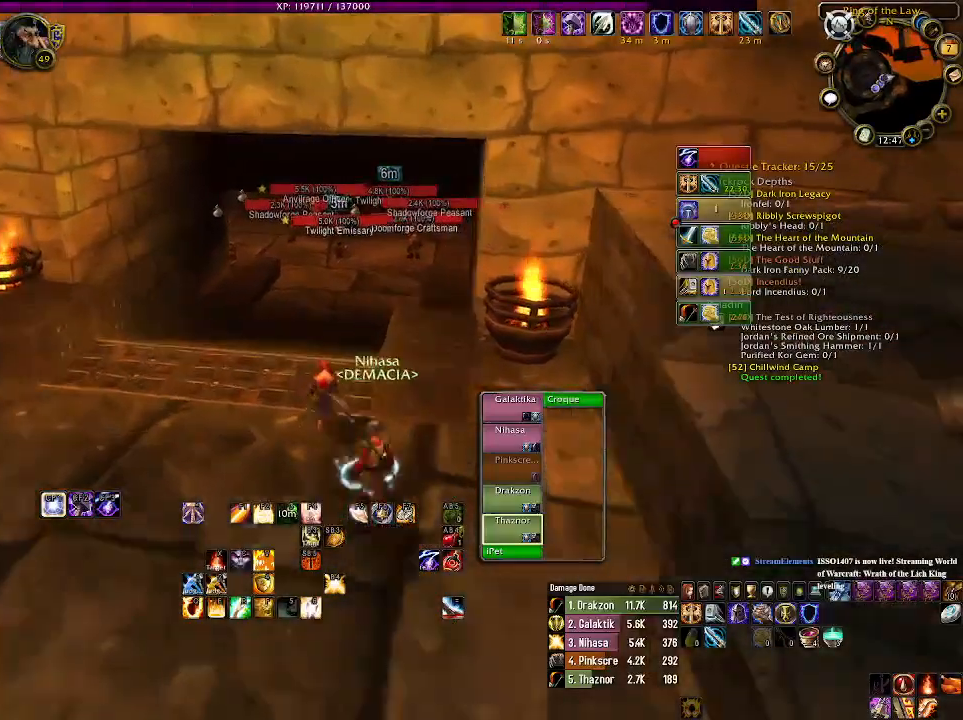
{"keys": ["w"], "mouse": [], "events": [[33, "mouse_right", "up"], [50, "mouse_left", "up"]]}
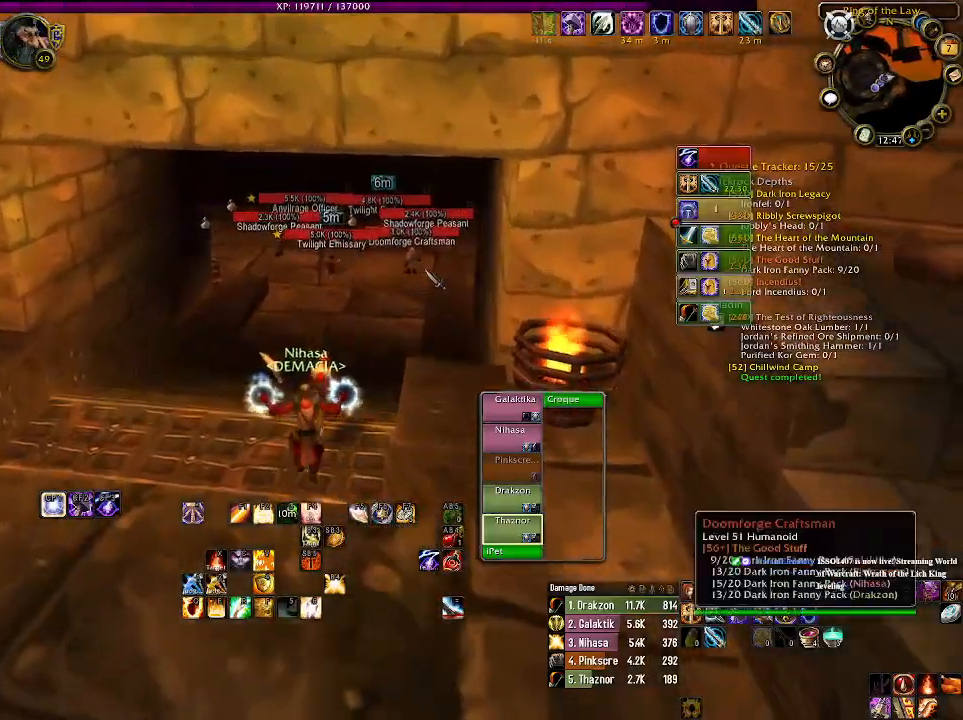
{"keys": ["w"], "mouse": [], "events": [[333, "mouse_right", "down"], [416, "mouse_right", "up"]]}
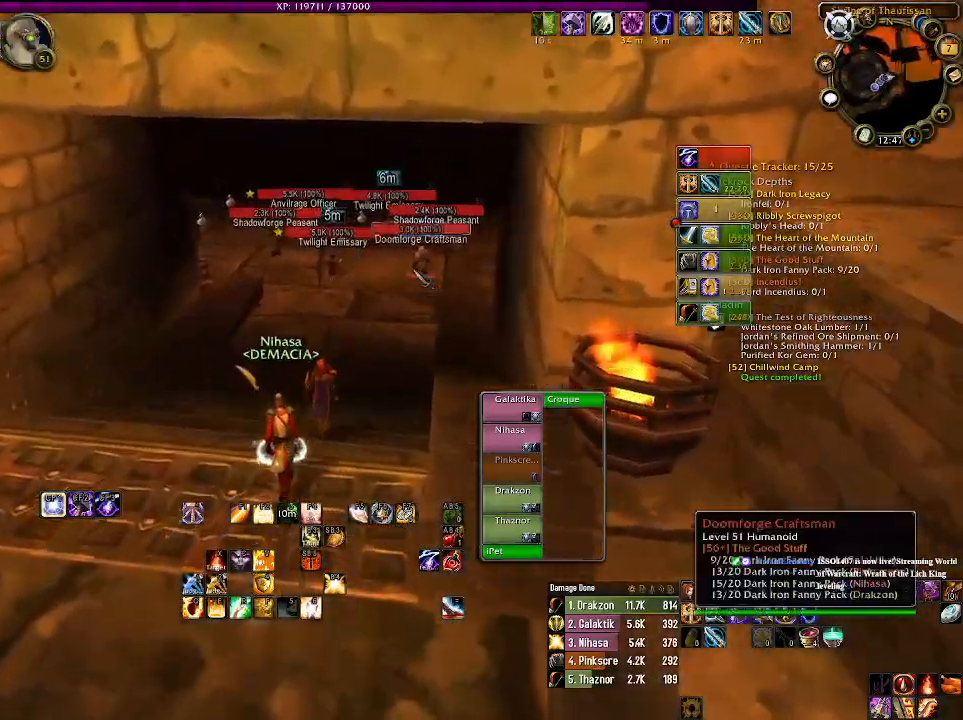
{"keys": ["w"], "mouse": ["right"], "events": [[233, "mouse_right", "down"]]}